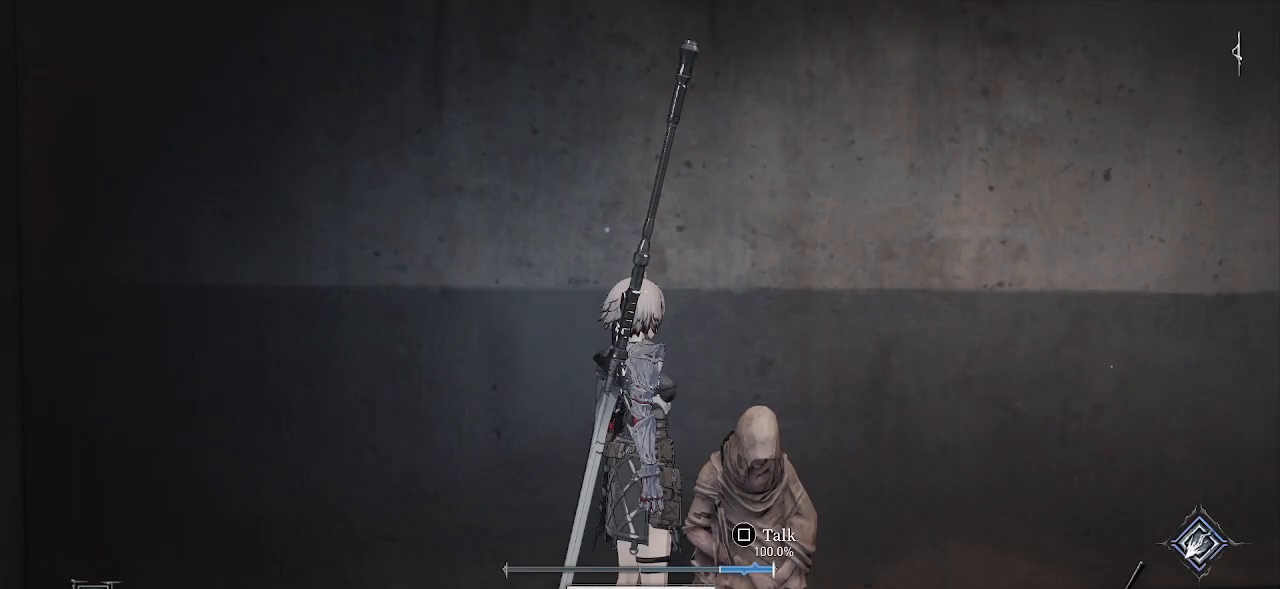
Gameplay with a controller (PlayStation layout); each line is a JSON object with the inputs held at the frame after it. "events" lists button and stick changes between this image and that frame as [ms after this image, input, new state], when the widget could be followed in between. Not read: L3 R1.
{"buttons": [], "left_stick": "right", "right_stick": "right", "events": [[200, "right_stick", "right"], [283, "left_stick", "down-right"], [433, "left_stick", "right"]]}
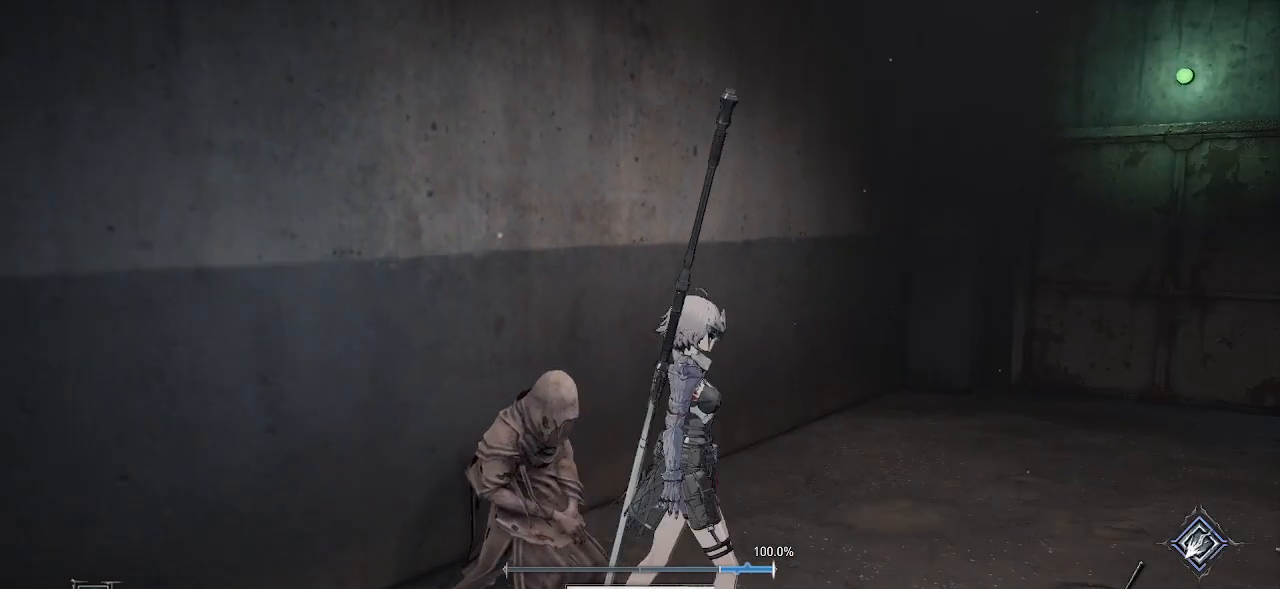
{"buttons": [], "left_stick": "up-right", "right_stick": "center", "events": [[33, "left_stick", "up-right"], [133, "right_stick", "center"]]}
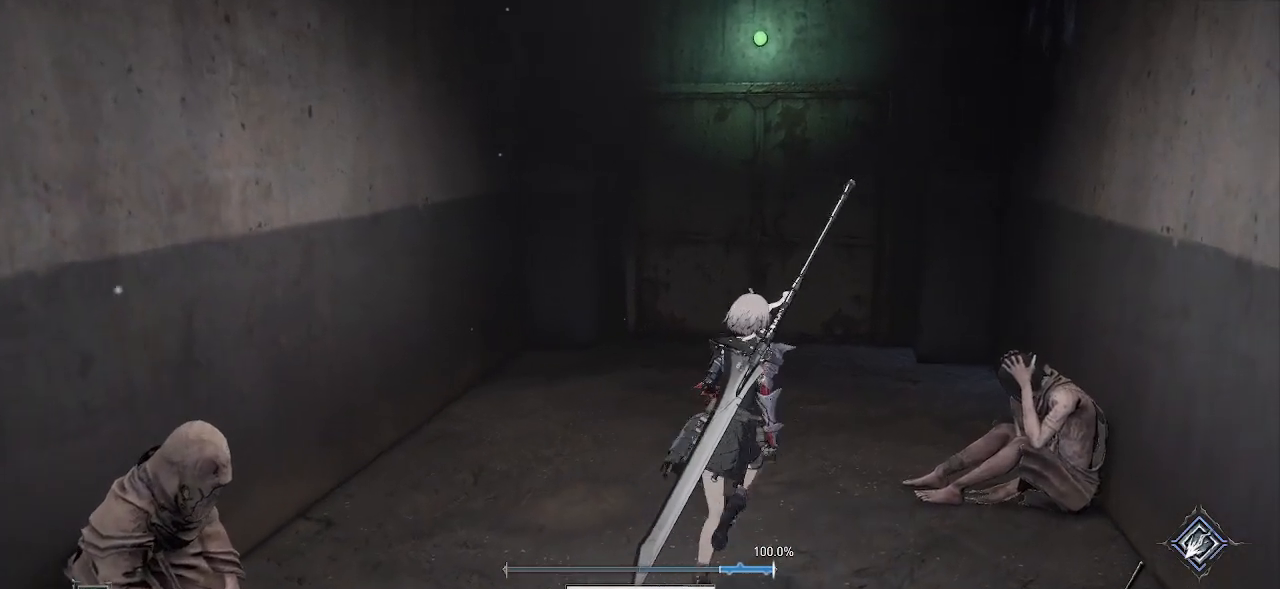
{"buttons": ["SQUARE"], "left_stick": "center", "right_stick": "center", "events": [[283, "left_stick", "center"], [500, "SQUARE", "down"]]}
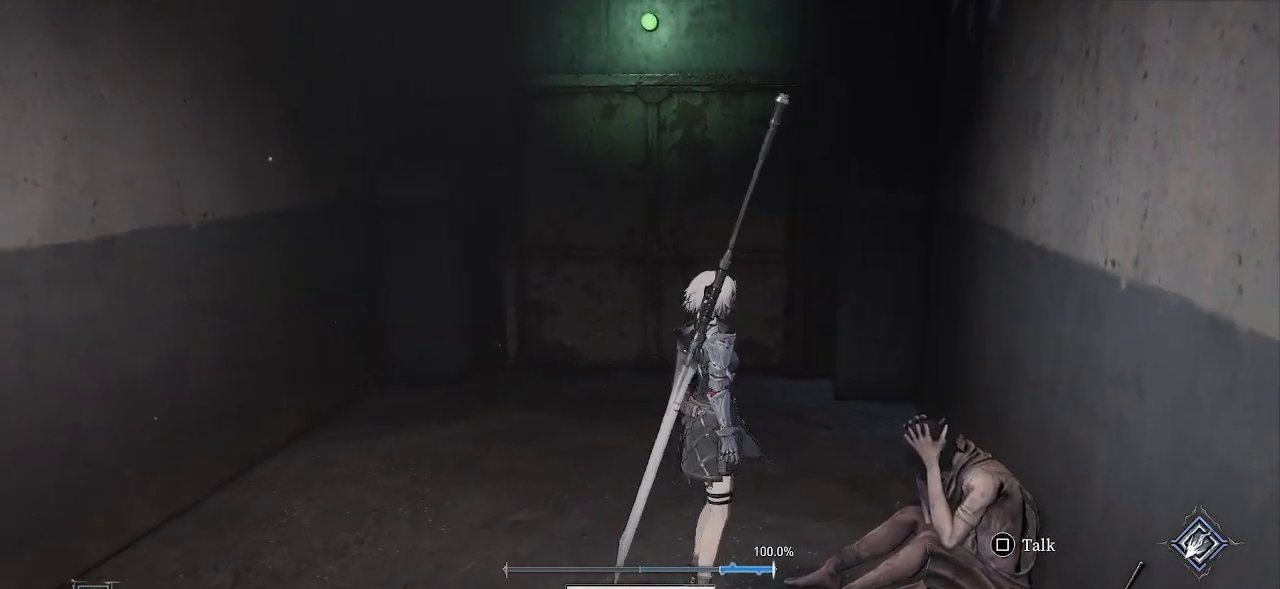
{"buttons": [], "left_stick": "center", "right_stick": "center", "events": [[133, "SQUARE", "up"]]}
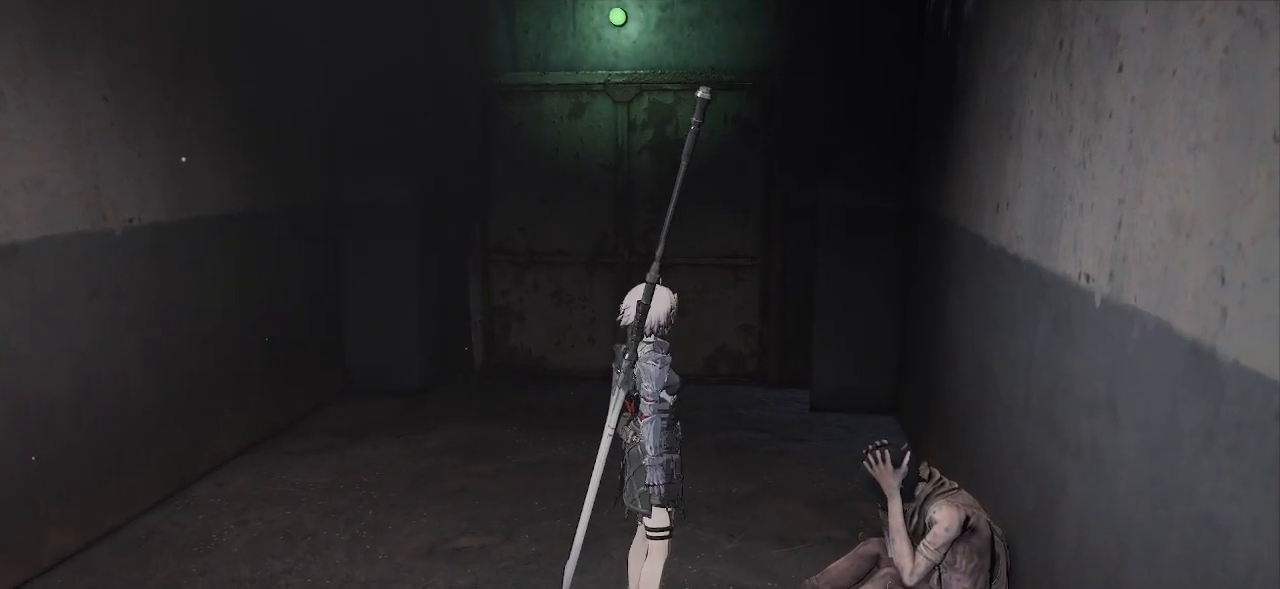
{"buttons": [], "left_stick": "center", "right_stick": "center", "events": []}
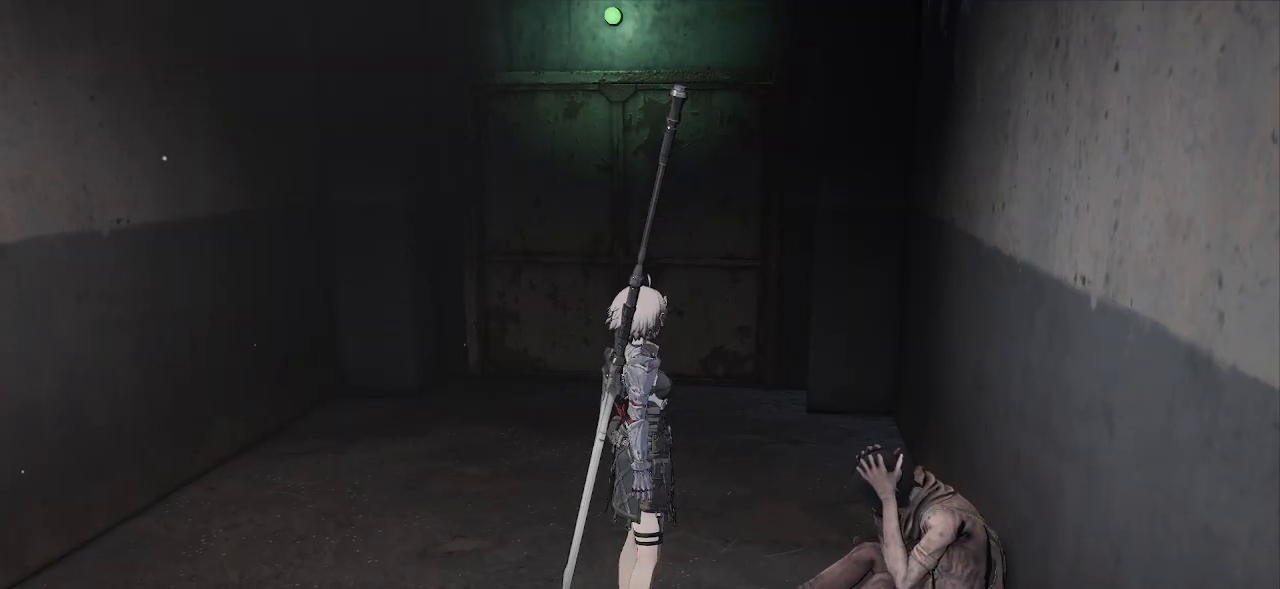
{"buttons": [], "left_stick": "center", "right_stick": "down", "events": [[350, "right_stick", "down"]]}
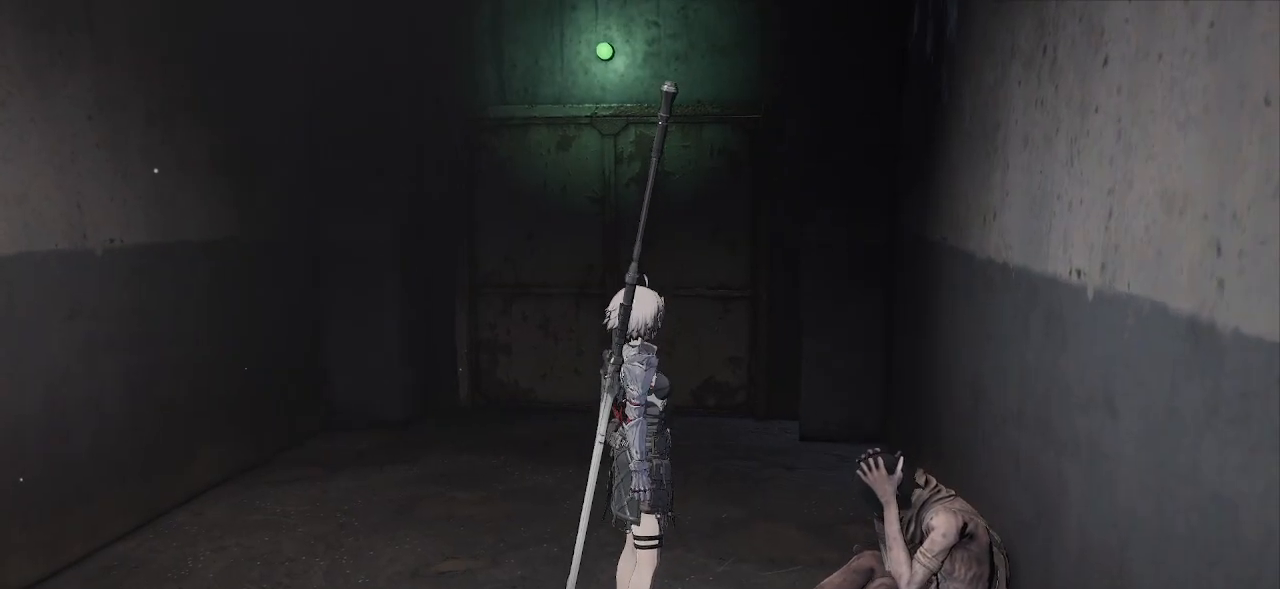
{"buttons": [], "left_stick": "center", "right_stick": "center", "events": [[67, "right_stick", "center"]]}